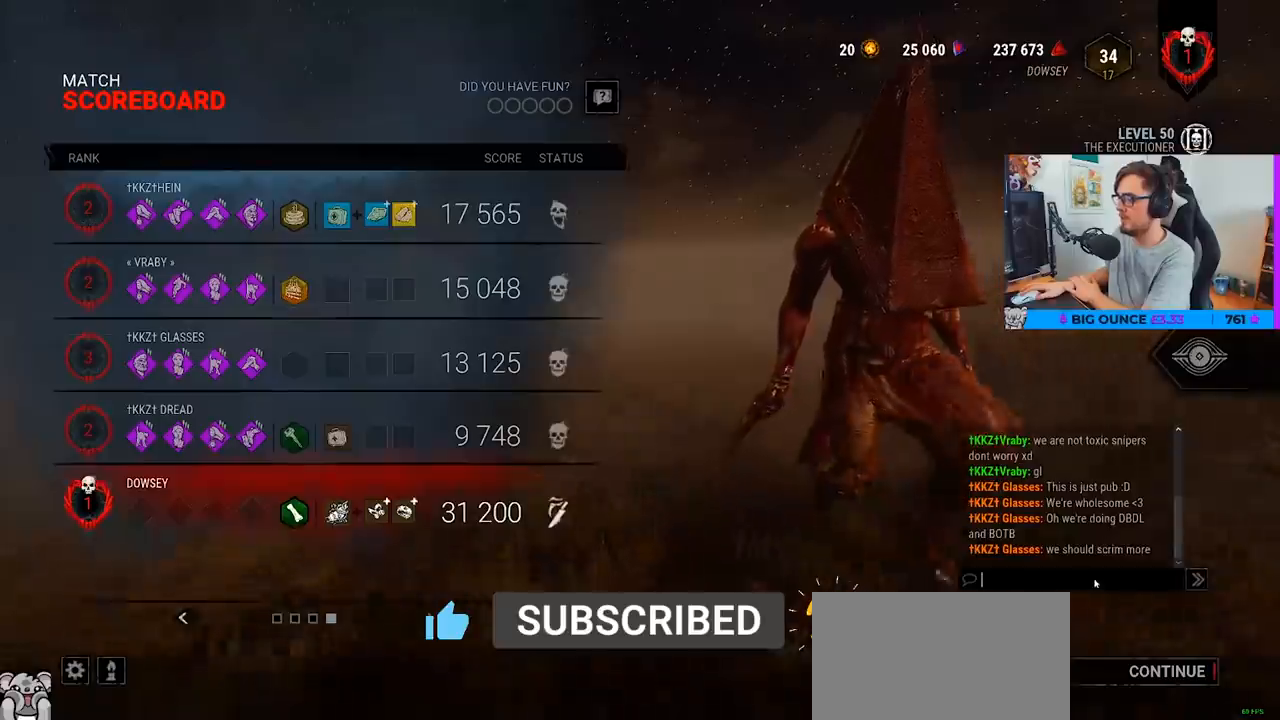
Gameplay with keyboard and mouse; each line is a JSON object with the keys and mouse buttons held at the frame after it. "events" lists presses ("down") and releases ("up") of "a", "c", "caps_lock", "ctrl", "d", "e", "f", "q", "r", "s", "shift", "space", "tab", "w", "x", "z", "mouse_left", "mouse_wheel" and "mouse_right" between this image and that frame as [ms after this image, input, new state], when the widget could be followed in between. "mouse_left", "mouse_wheel", "mouse_right" = the "left", "wheel", "right" buttons of the "mouse" list. No other keys are recorded. "wheel" means that the mouse wheel is clicked or scrolled. Not read: mouse_move.
{"keys": [], "mouse": ["left"], "events": [[133, "mouse_left", "up"], [183, "mouse_left", "down"], [333, "mouse_left", "up"], [417, "mouse_left", "down"]]}
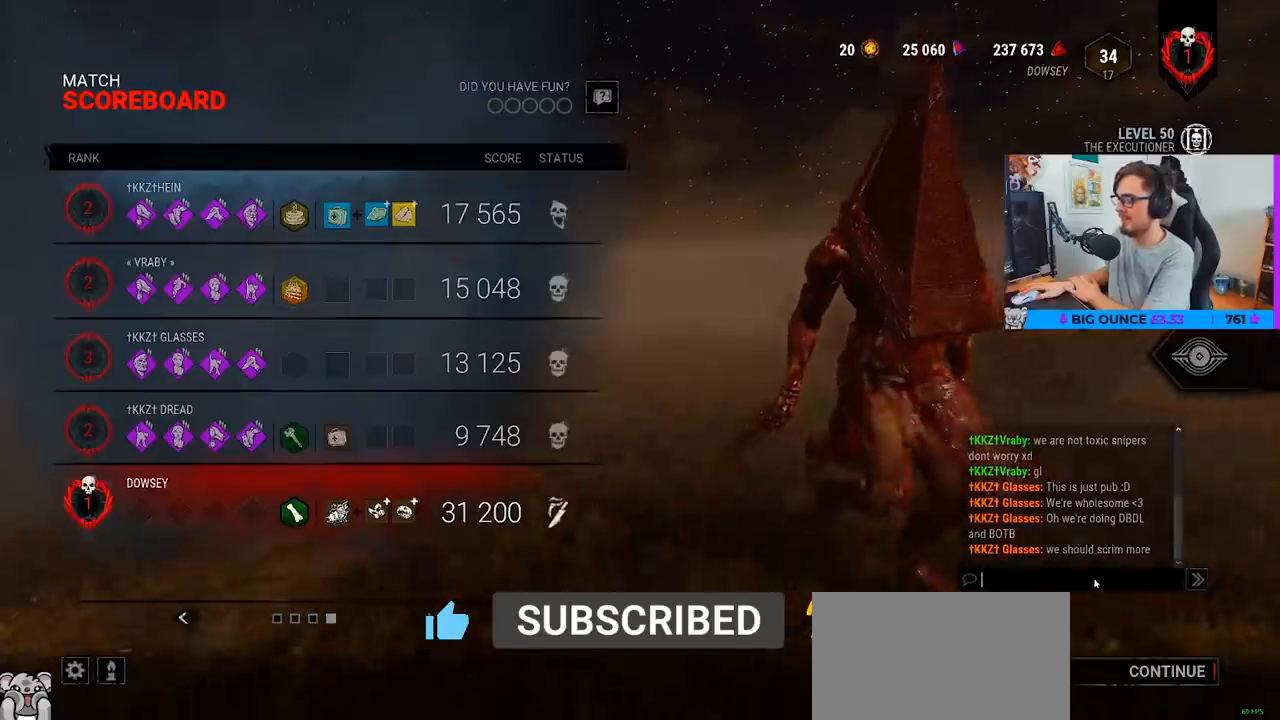
{"keys": [], "mouse": ["left"], "events": [[17, "mouse_left", "up"], [117, "mouse_left", "down"], [200, "mouse_left", "up"], [250, "mouse_left", "down"], [400, "mouse_left", "up"], [433, "mouse_left", "down"]]}
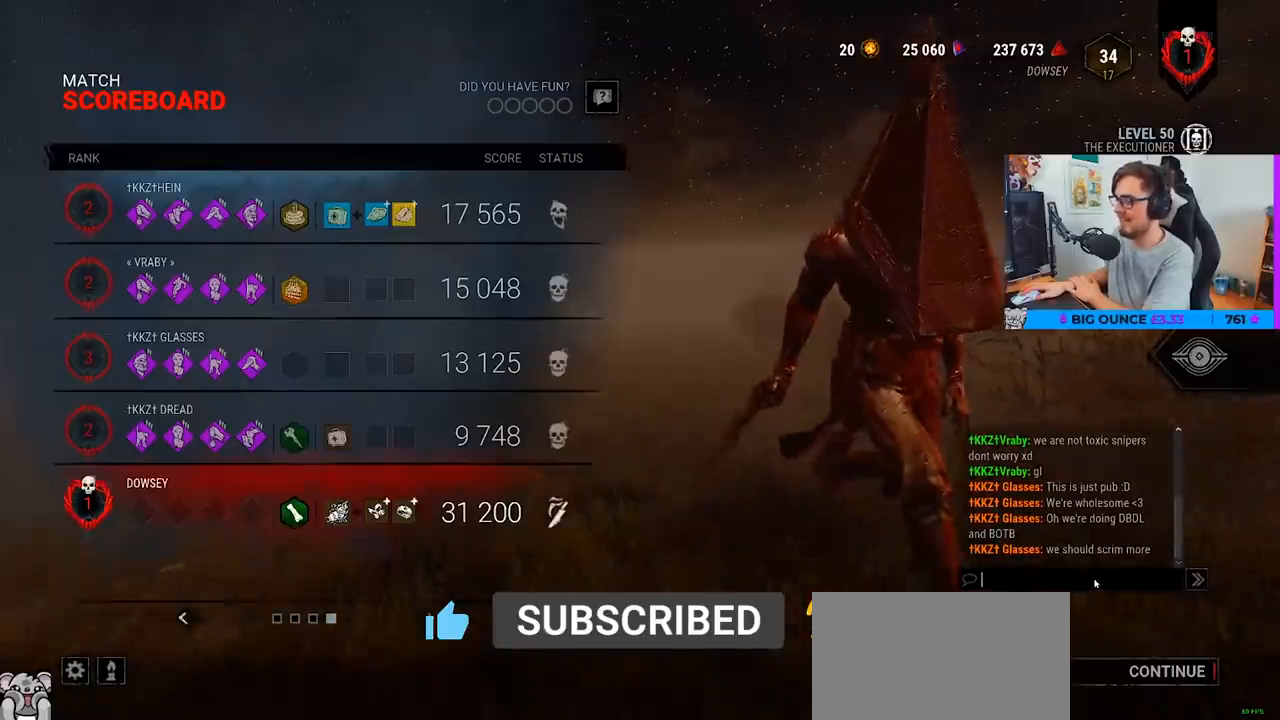
{"keys": [], "mouse": [], "events": [[83, "mouse_left", "up"]]}
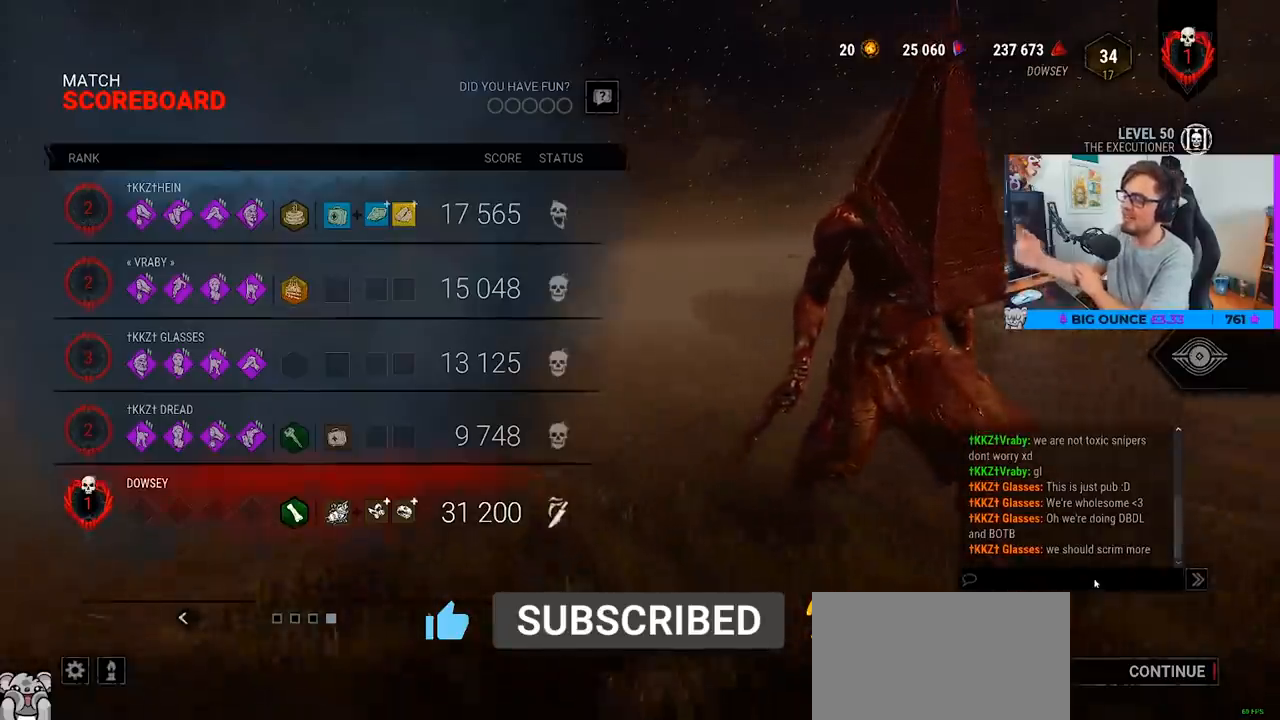
{"keys": [], "mouse": [], "events": []}
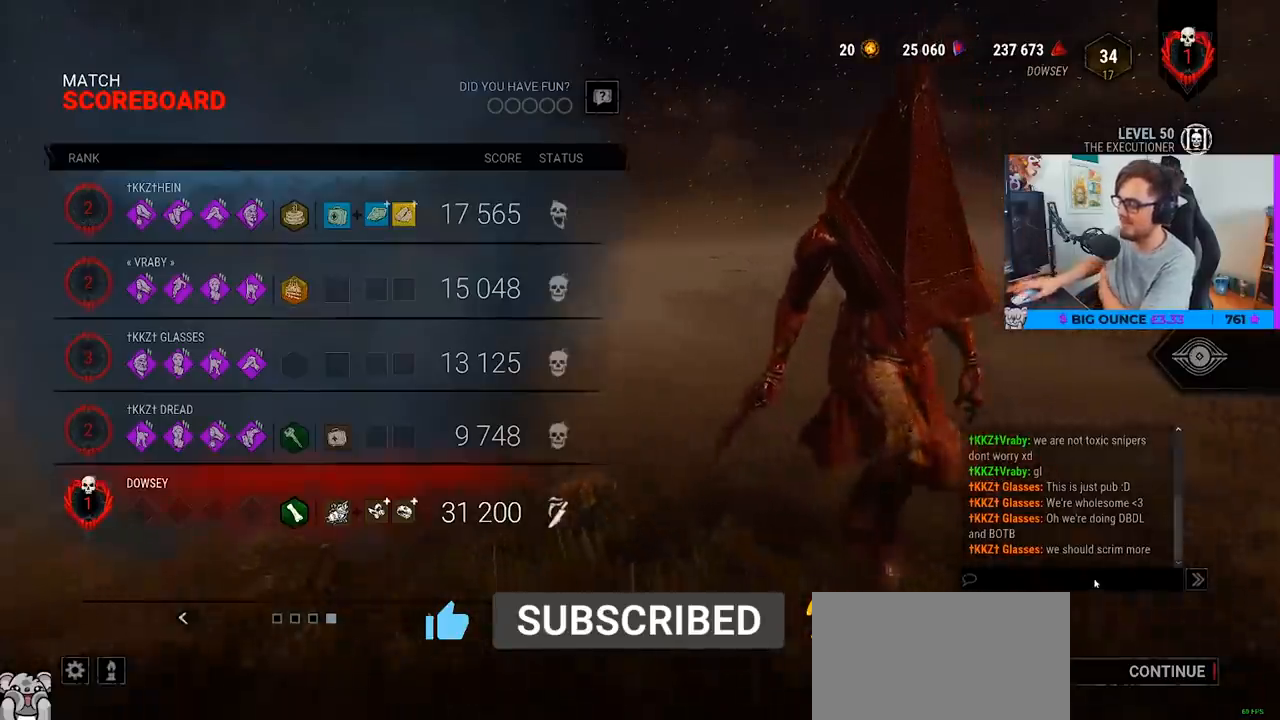
{"keys": [], "mouse": [], "events": []}
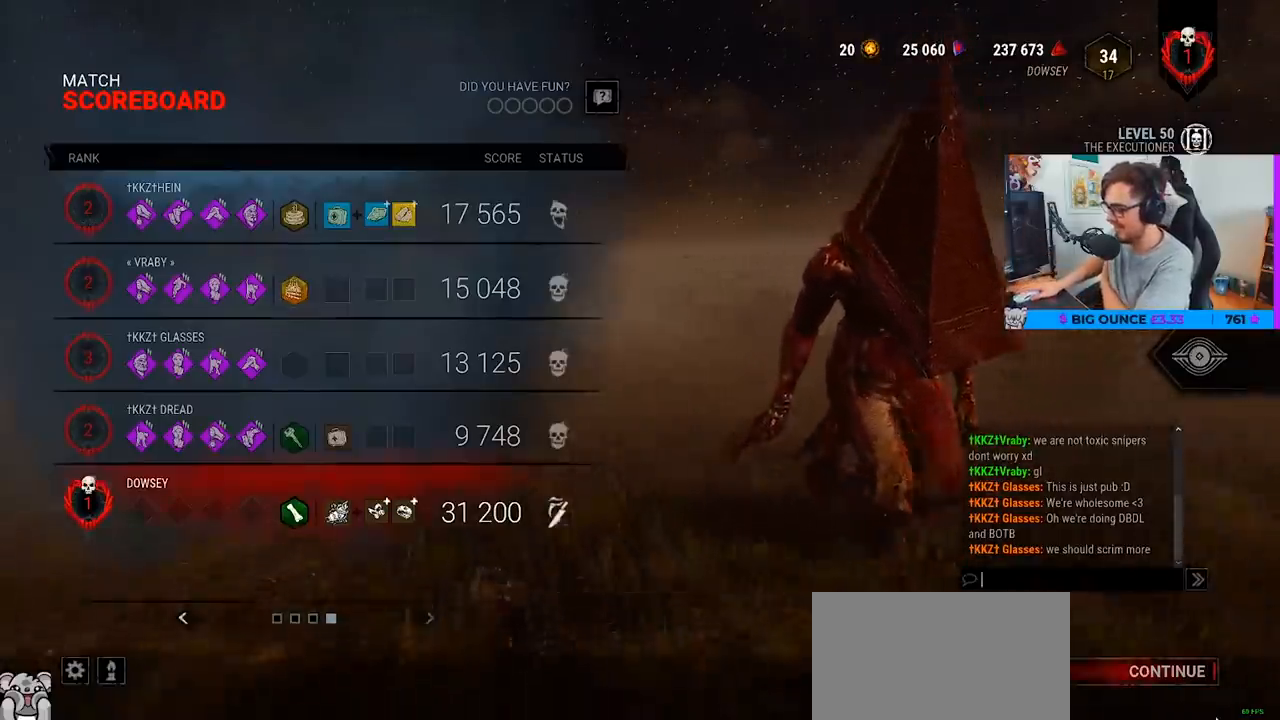
{"keys": [], "mouse": [], "events": []}
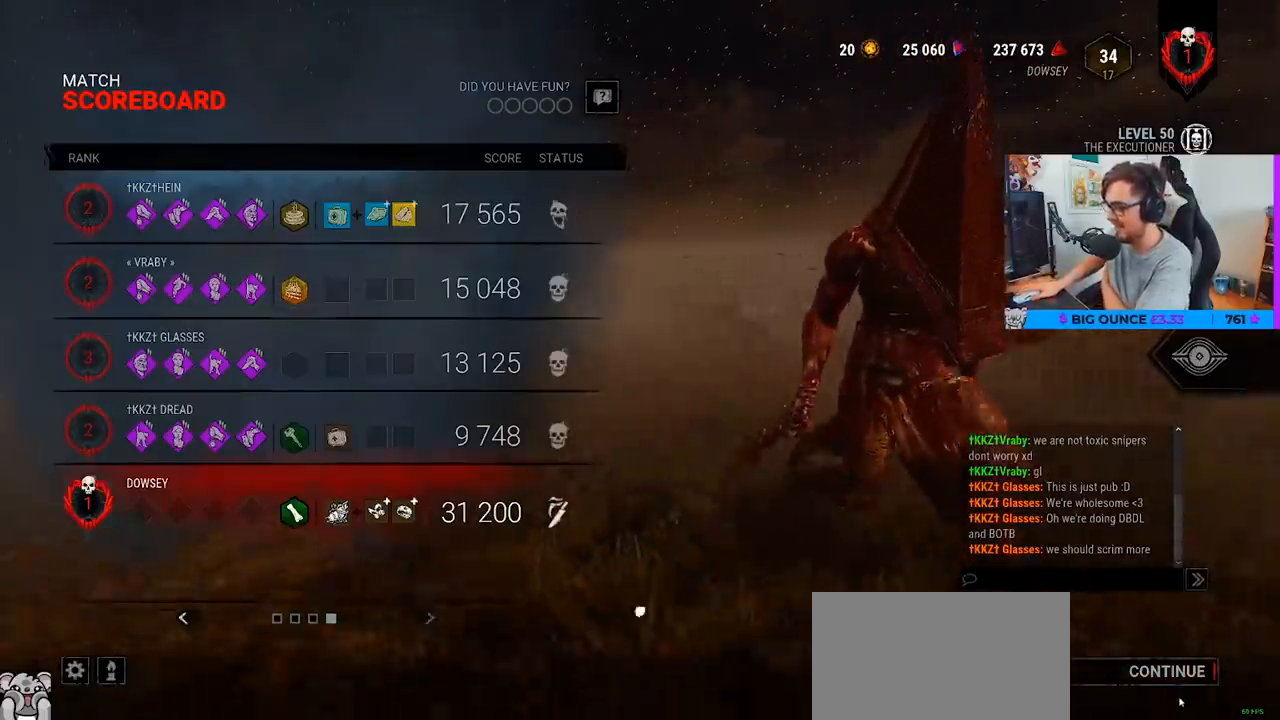
{"keys": [], "mouse": [], "events": []}
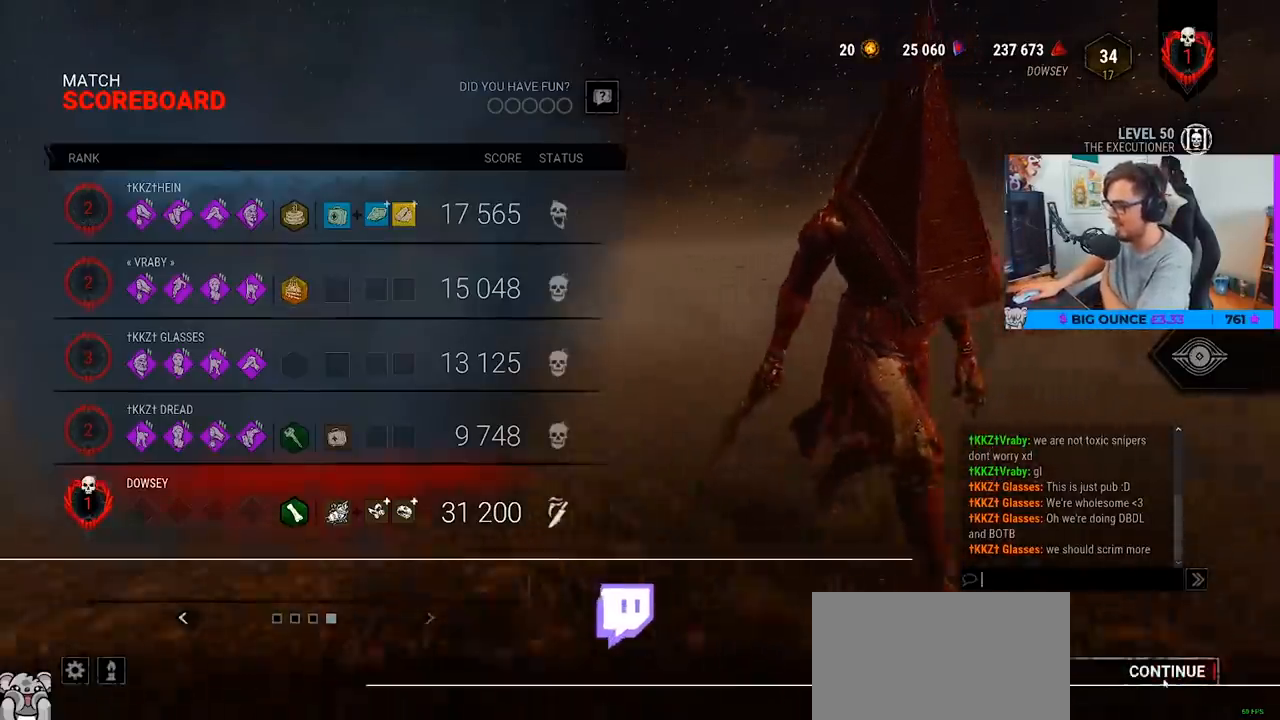
{"keys": [], "mouse": [], "events": []}
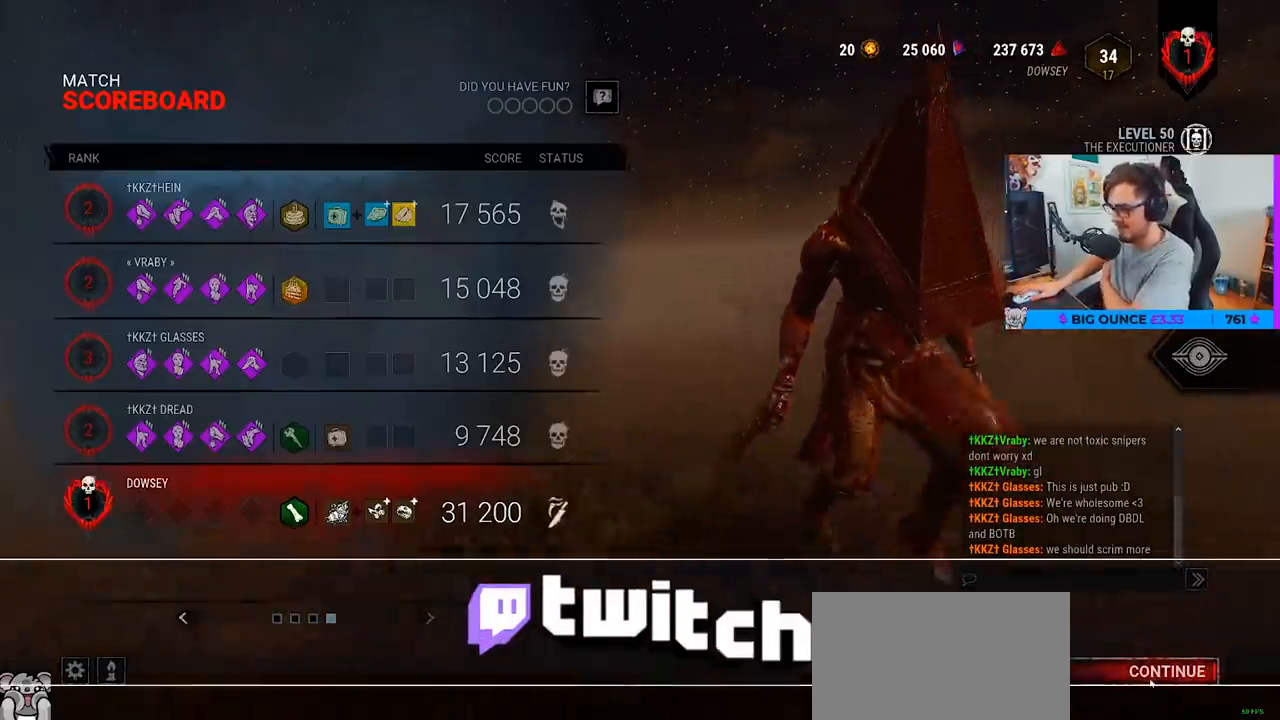
{"keys": [], "mouse": [], "events": []}
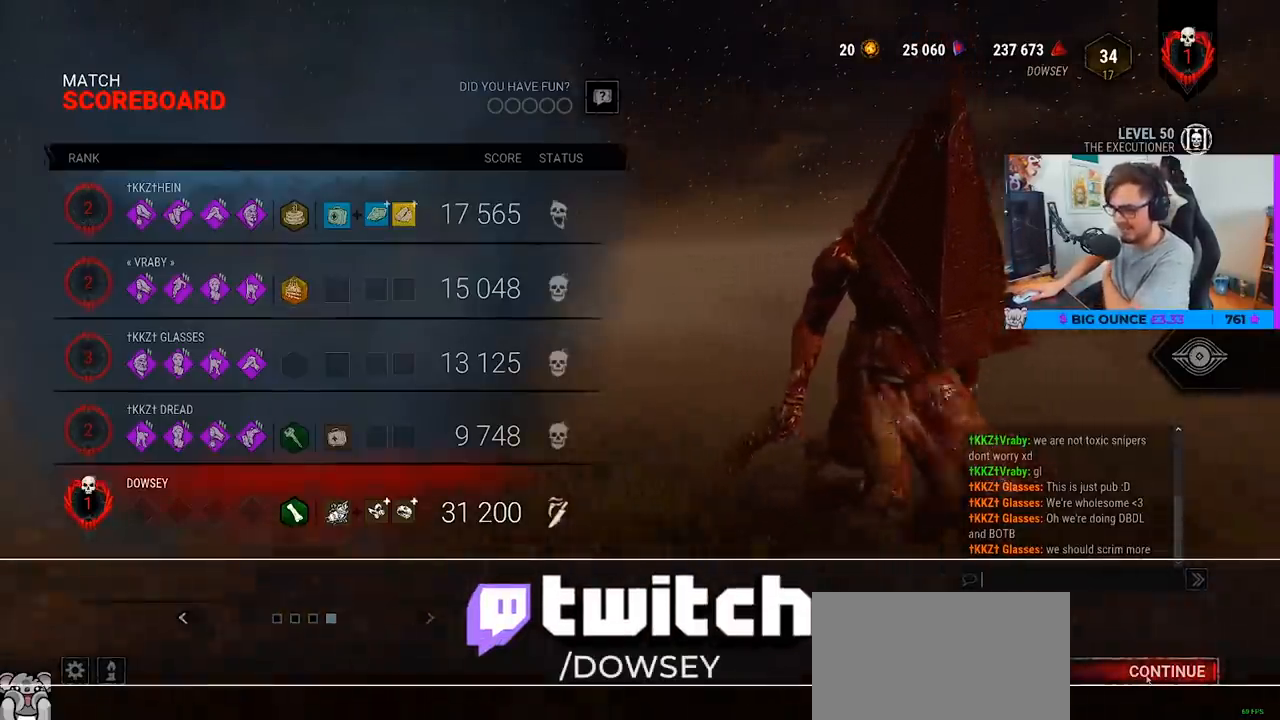
{"keys": [], "mouse": [], "events": []}
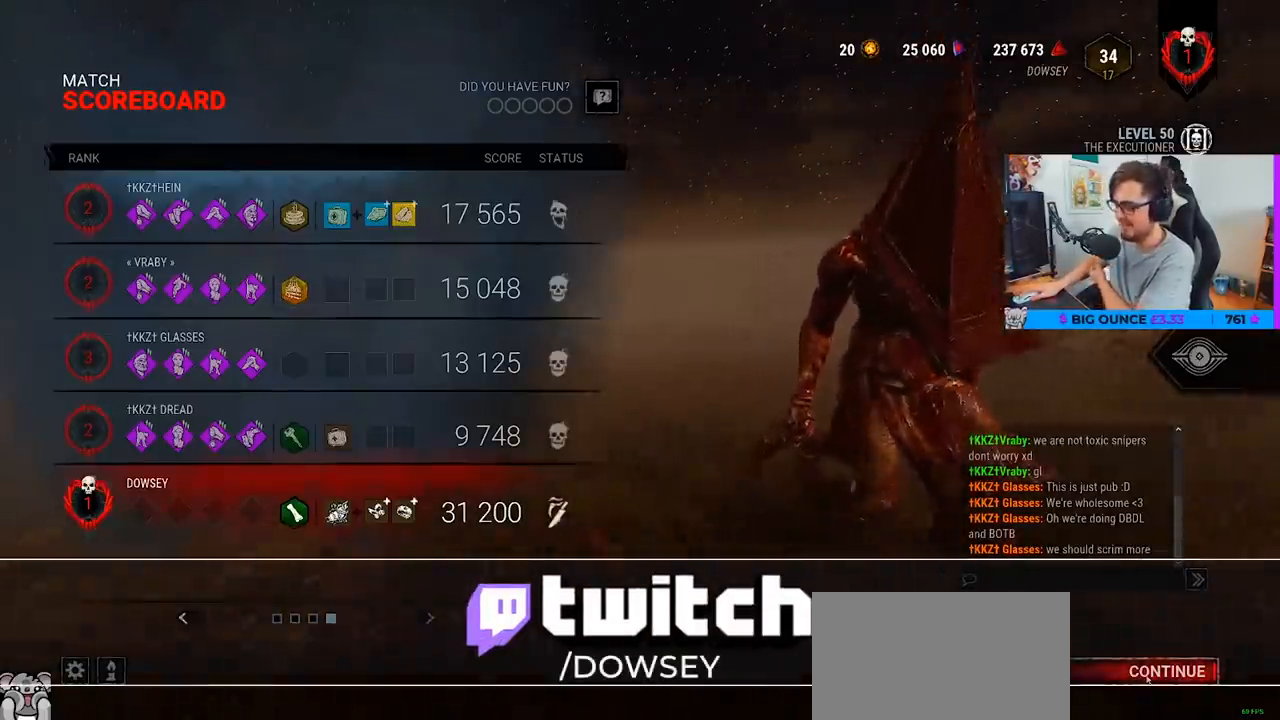
{"keys": [], "mouse": [], "events": [[17, "mouse_left", "down"], [133, "mouse_left", "up"]]}
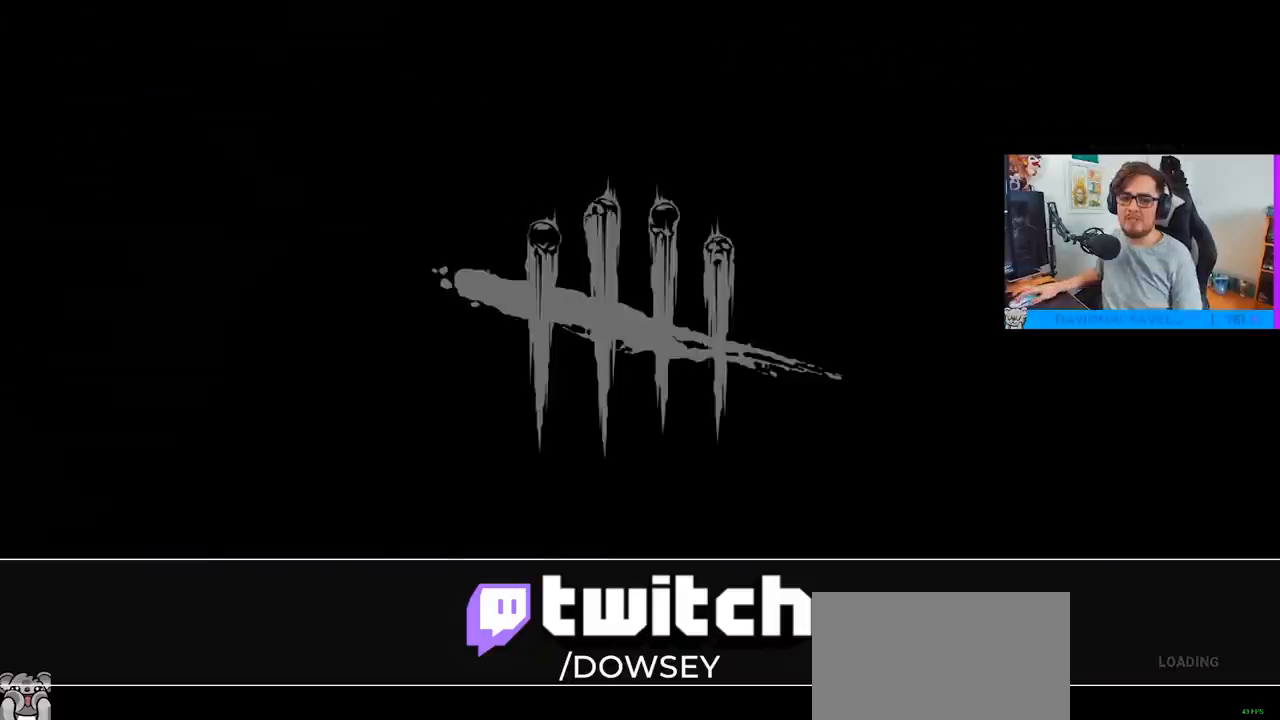
{"keys": [], "mouse": [], "events": [[17, "mouse_left", "down"], [67, "mouse_left", "up"]]}
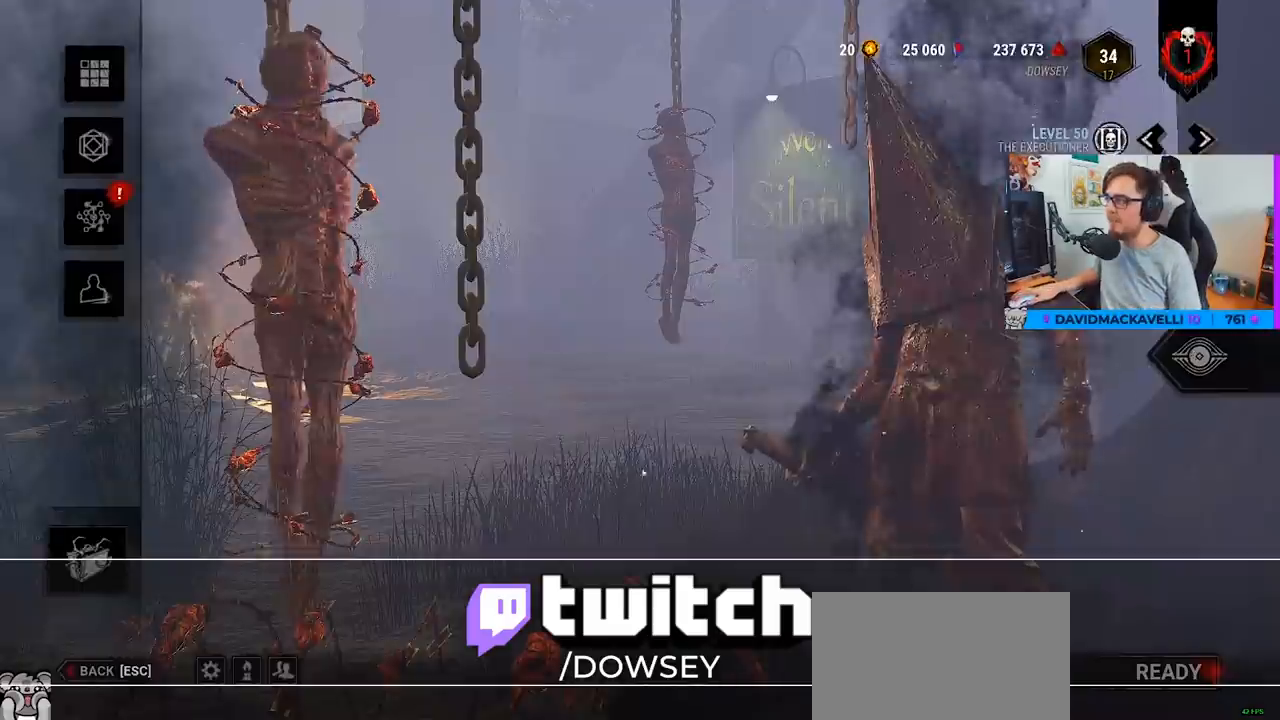
{"keys": [], "mouse": ["left"], "events": [[250, "mouse_left", "down"]]}
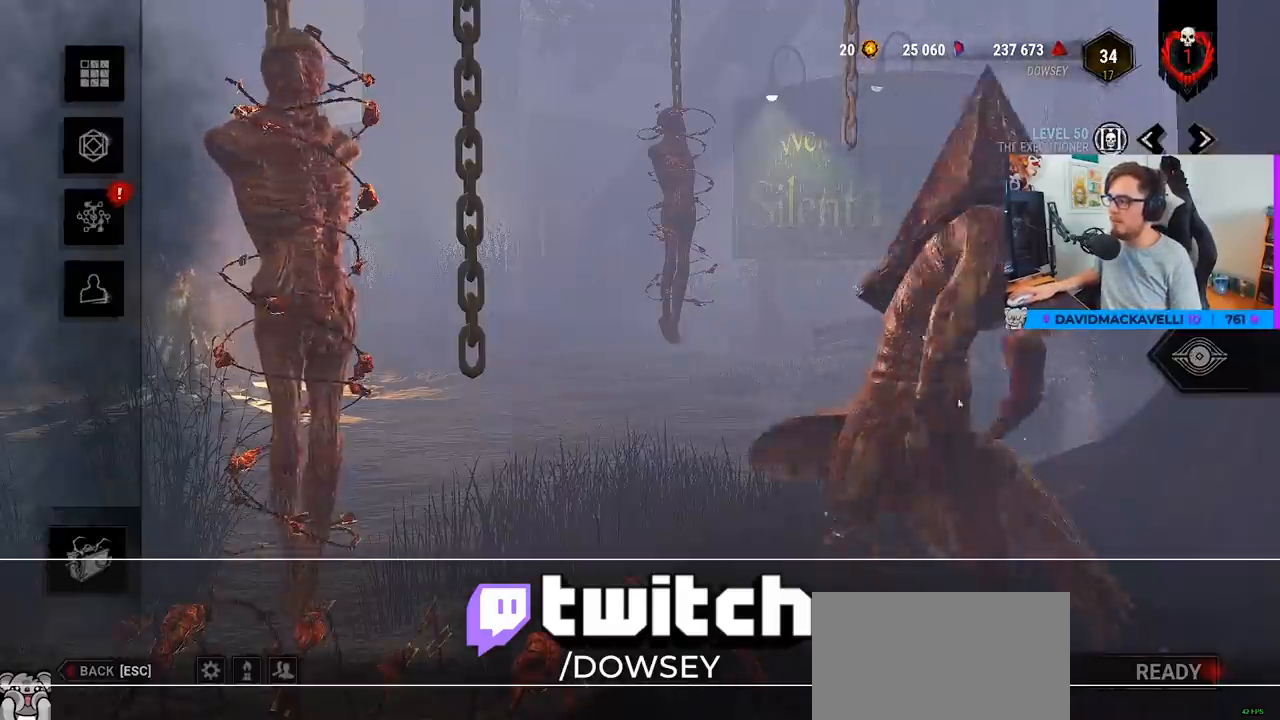
{"keys": [], "mouse": ["left"], "events": []}
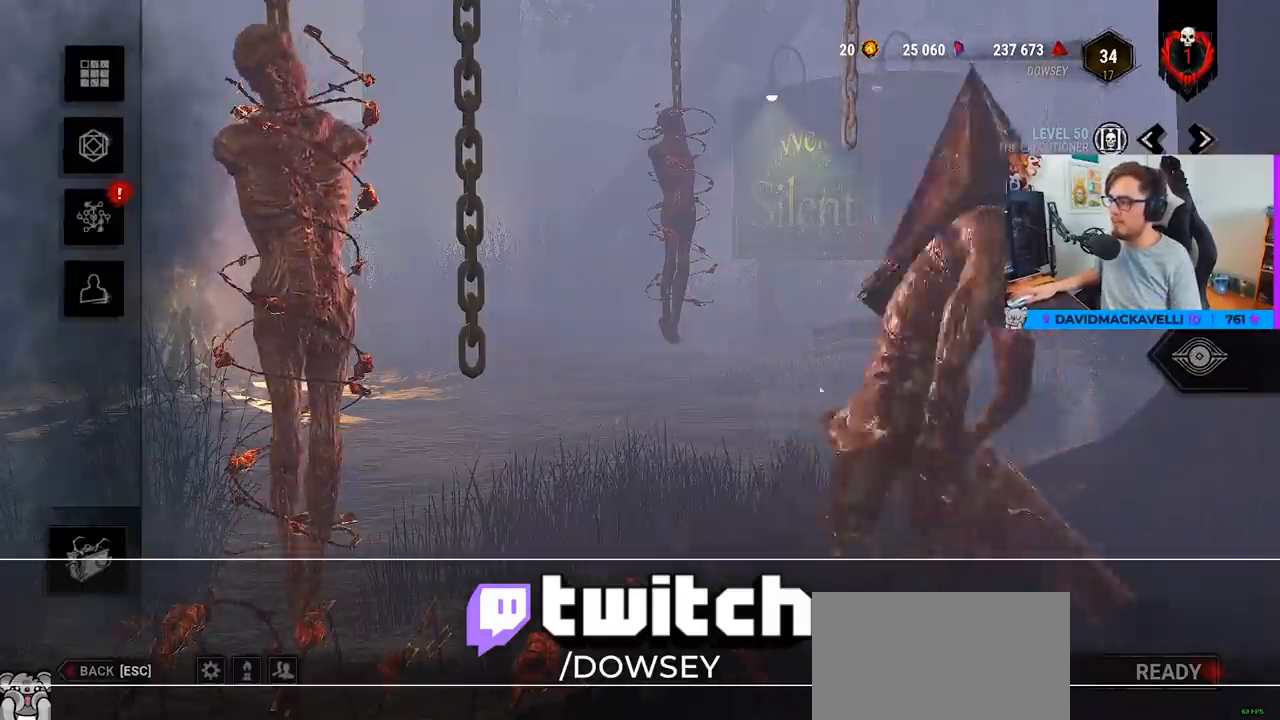
{"keys": [], "mouse": [], "events": [[283, "mouse_left", "up"]]}
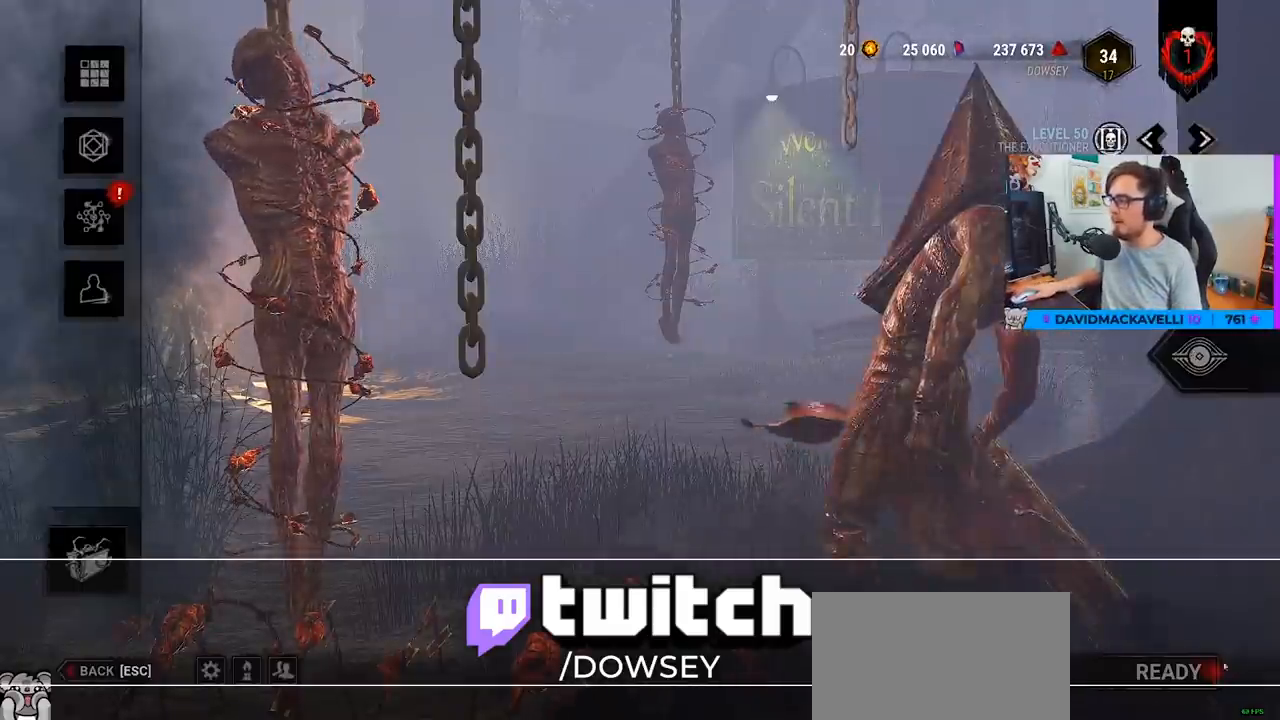
{"keys": [], "mouse": [], "events": [[117, "mouse_left", "down"], [200, "mouse_left", "up"]]}
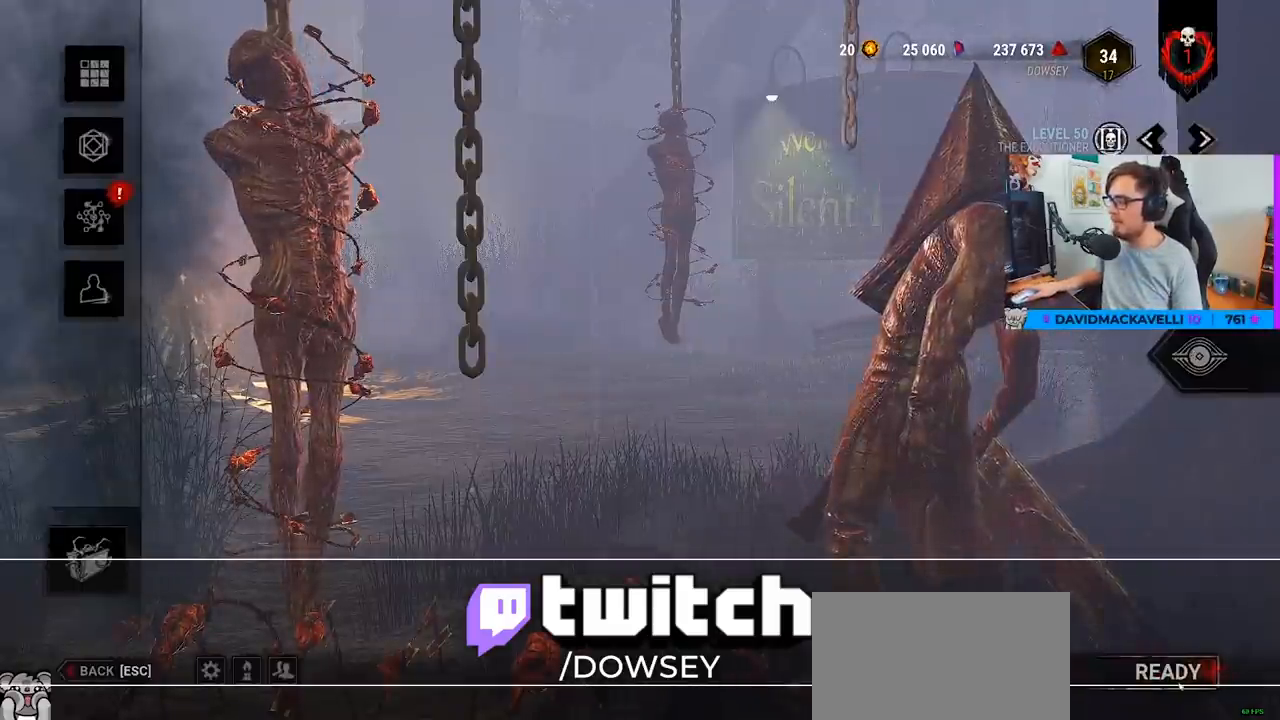
{"keys": [], "mouse": [], "events": [[83, "mouse_left", "down"], [183, "mouse_left", "up"]]}